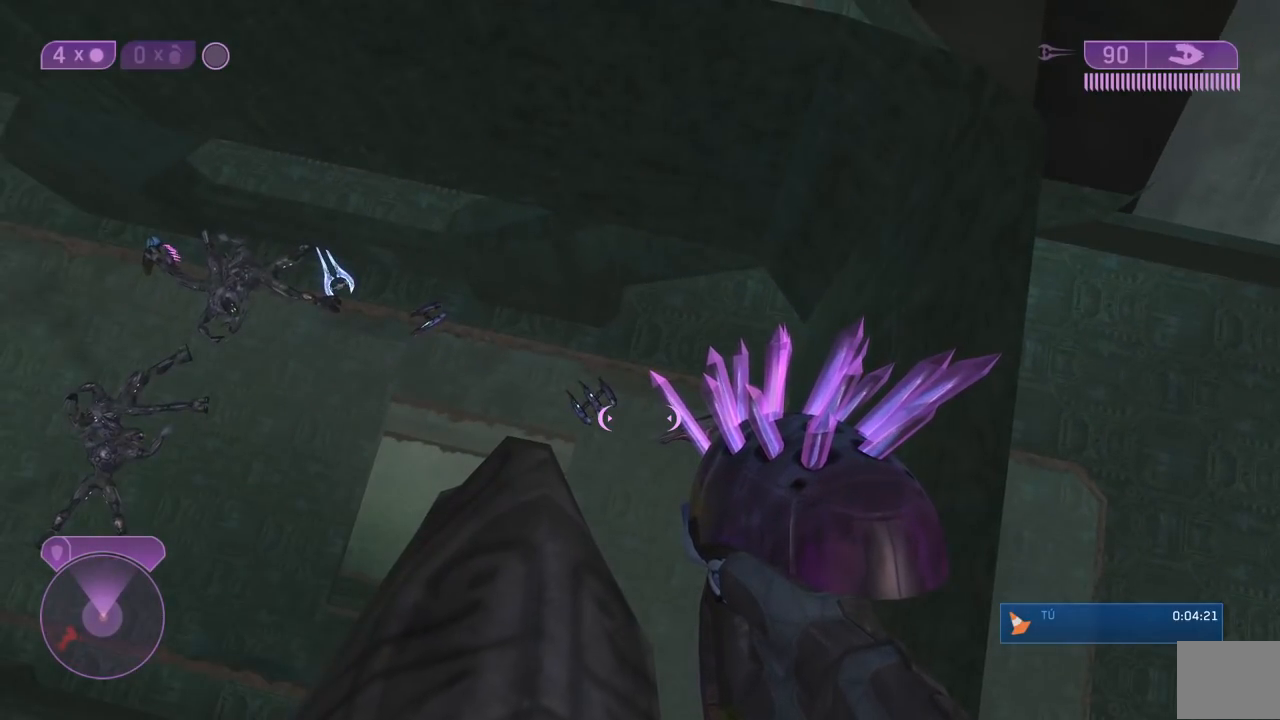
Gameplay with a controller (Xbox layout); each line is a JSON object with the inputs held at the frame after it. "events" lists button and stick changes between this image and that frame as [ms after this image, input, new state], when the widget could be followed in between. Not read: L1 L2 R2.
{"buttons": [], "left_stick": "center", "right_stick": "left", "events": [[433, "right_stick", "left"]]}
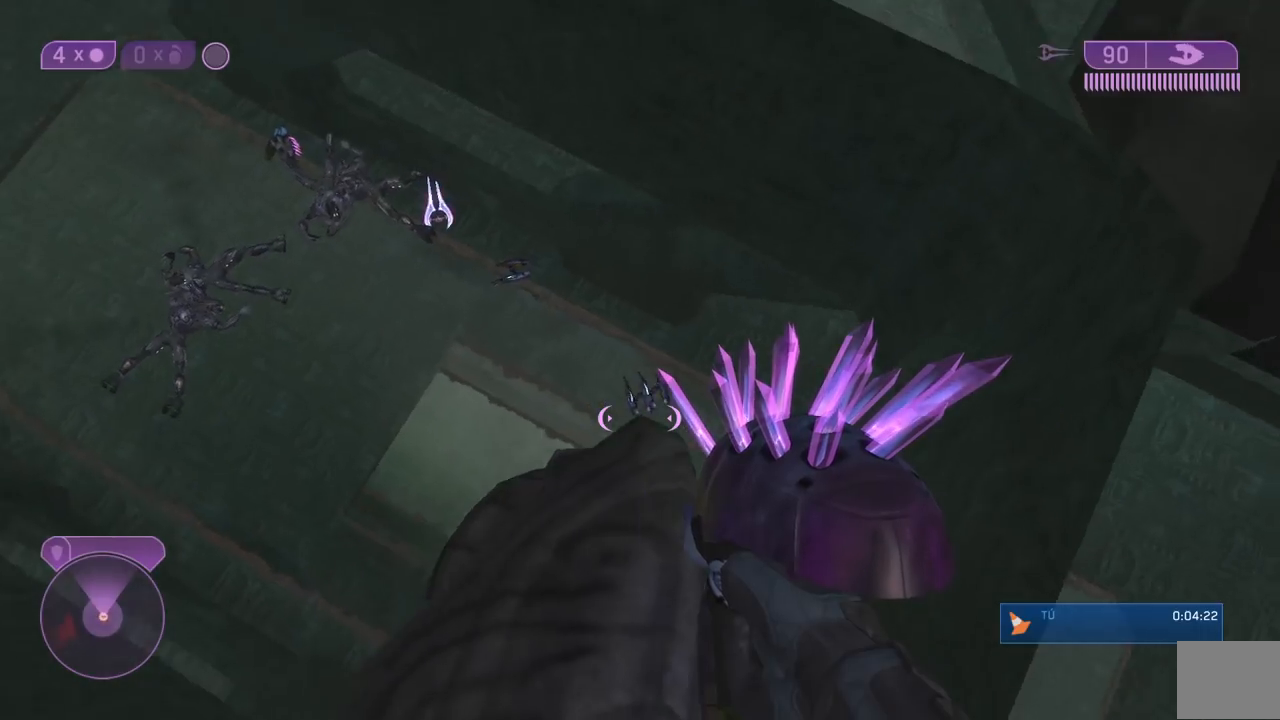
{"buttons": [], "left_stick": "center", "right_stick": "center", "events": [[67, "right_stick", "center"], [317, "right_stick", "left"], [483, "right_stick", "center"]]}
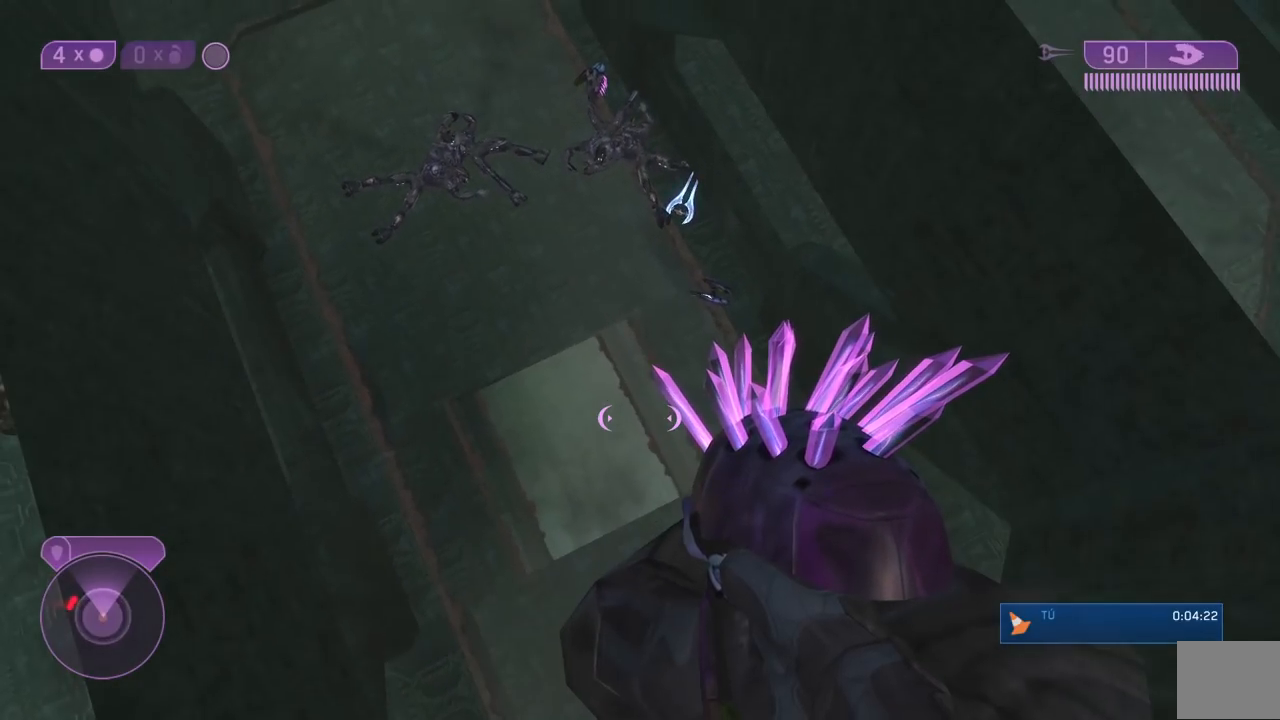
{"buttons": [], "left_stick": "center", "right_stick": "center", "events": [[183, "right_stick", "up"], [317, "right_stick", "center"]]}
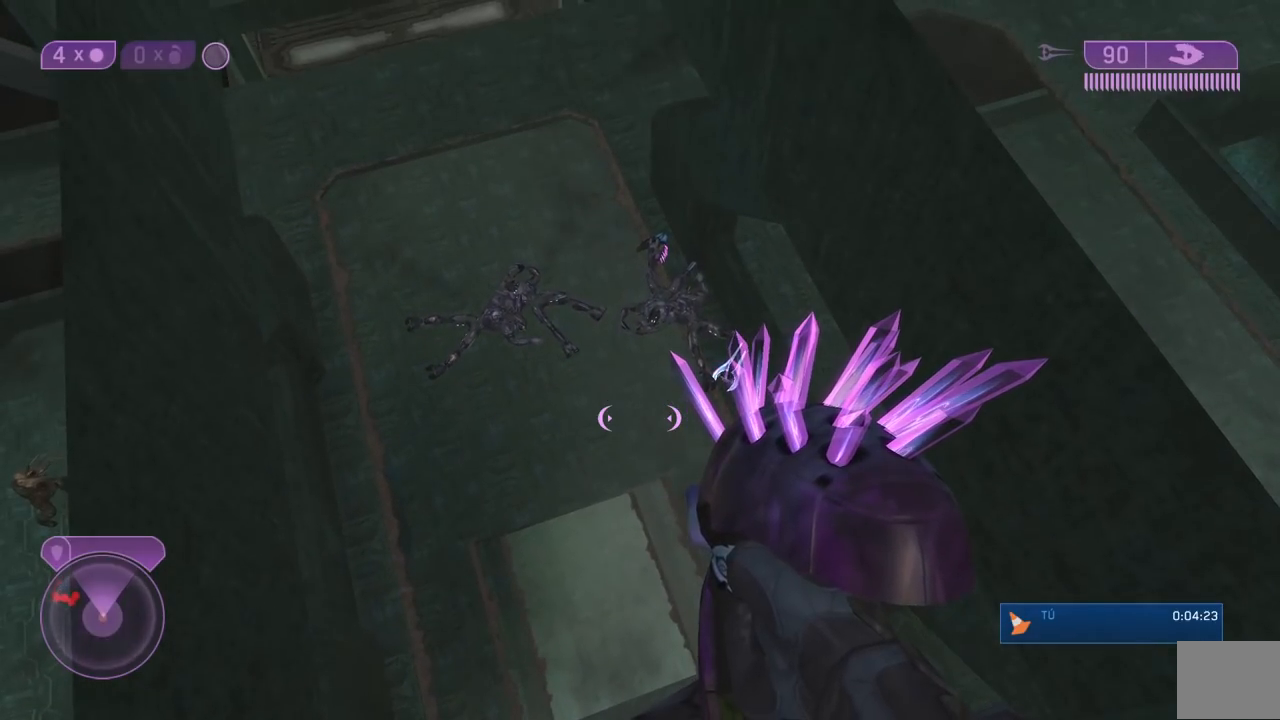
{"buttons": [], "left_stick": "center", "right_stick": "up", "events": [[433, "right_stick", "up"]]}
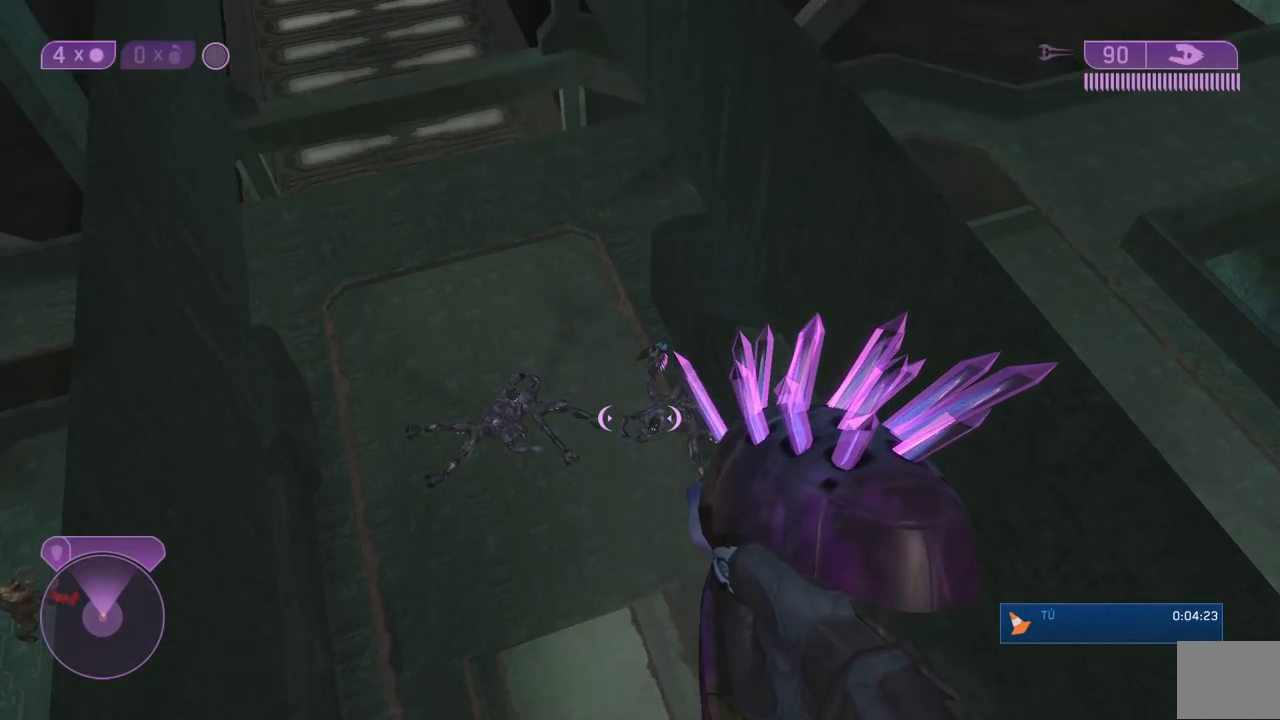
{"buttons": [], "left_stick": "center", "right_stick": "center", "events": [[100, "right_stick", "center"]]}
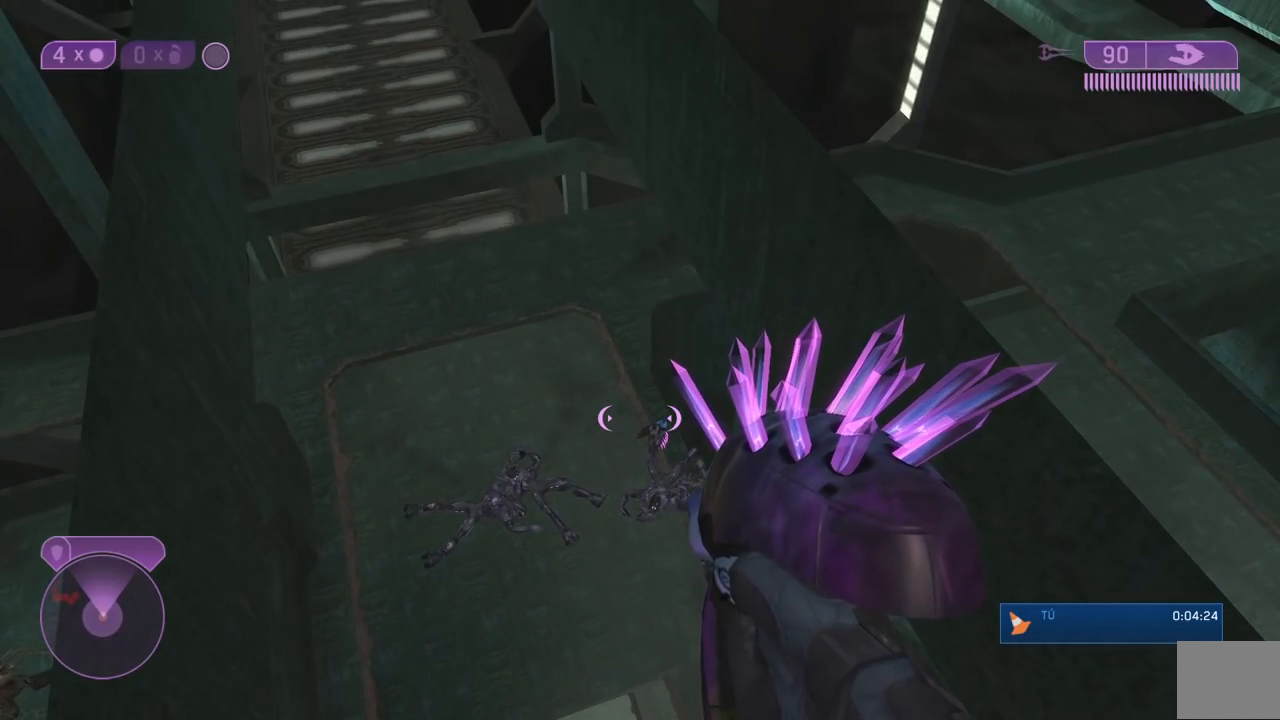
{"buttons": [], "left_stick": "center", "right_stick": "center", "events": [[317, "right_stick", "up"], [483, "right_stick", "center"]]}
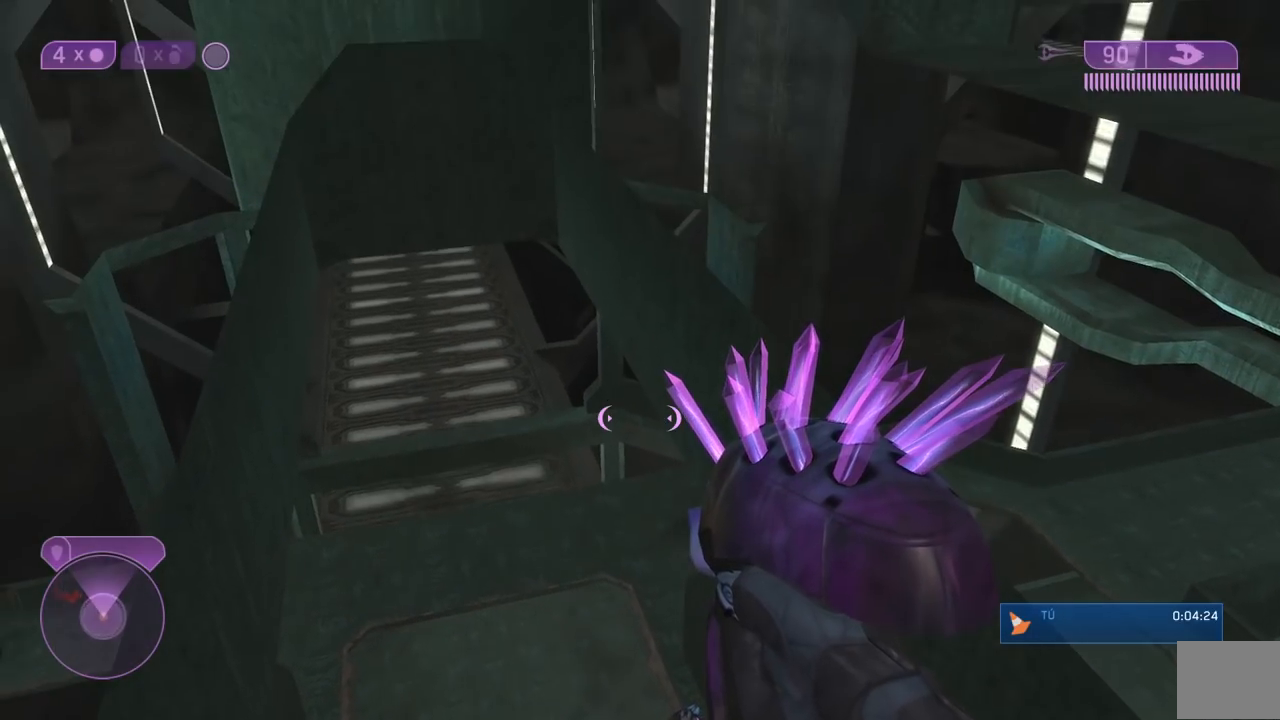
{"buttons": [], "left_stick": "center", "right_stick": "center", "events": [[233, "right_stick", "left"], [467, "right_stick", "center"]]}
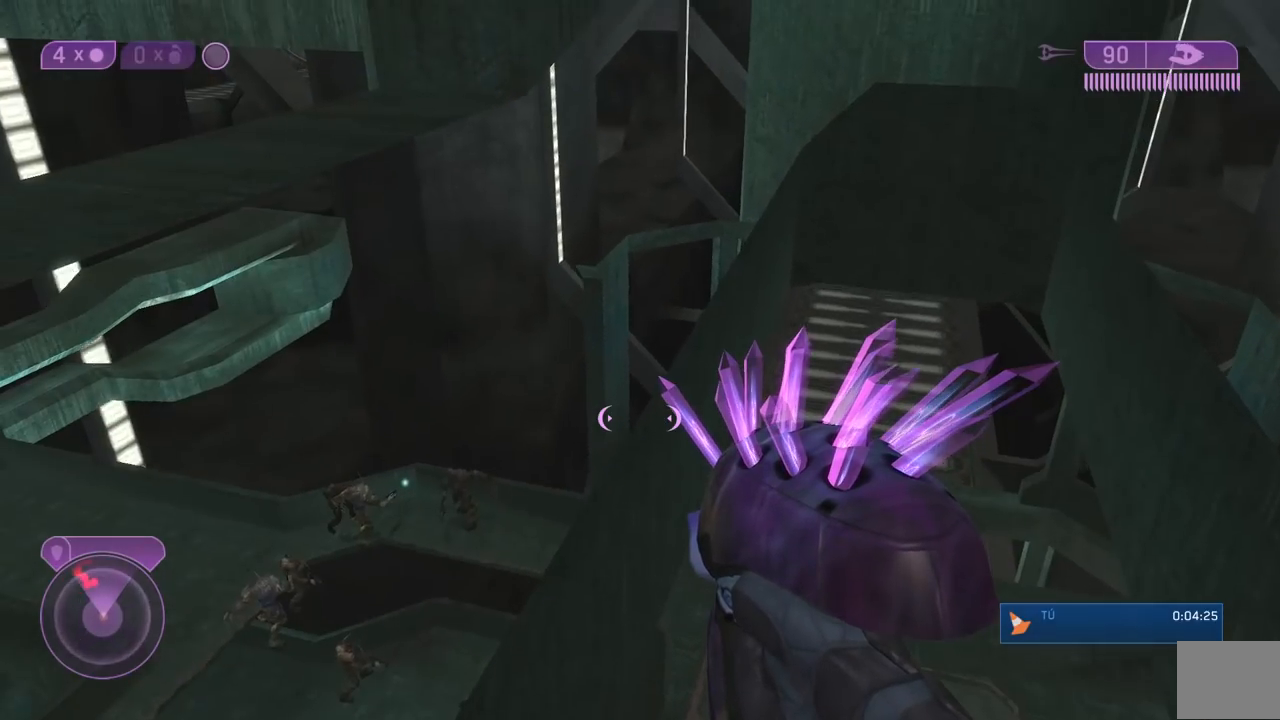
{"buttons": [], "left_stick": "center", "right_stick": "center"}
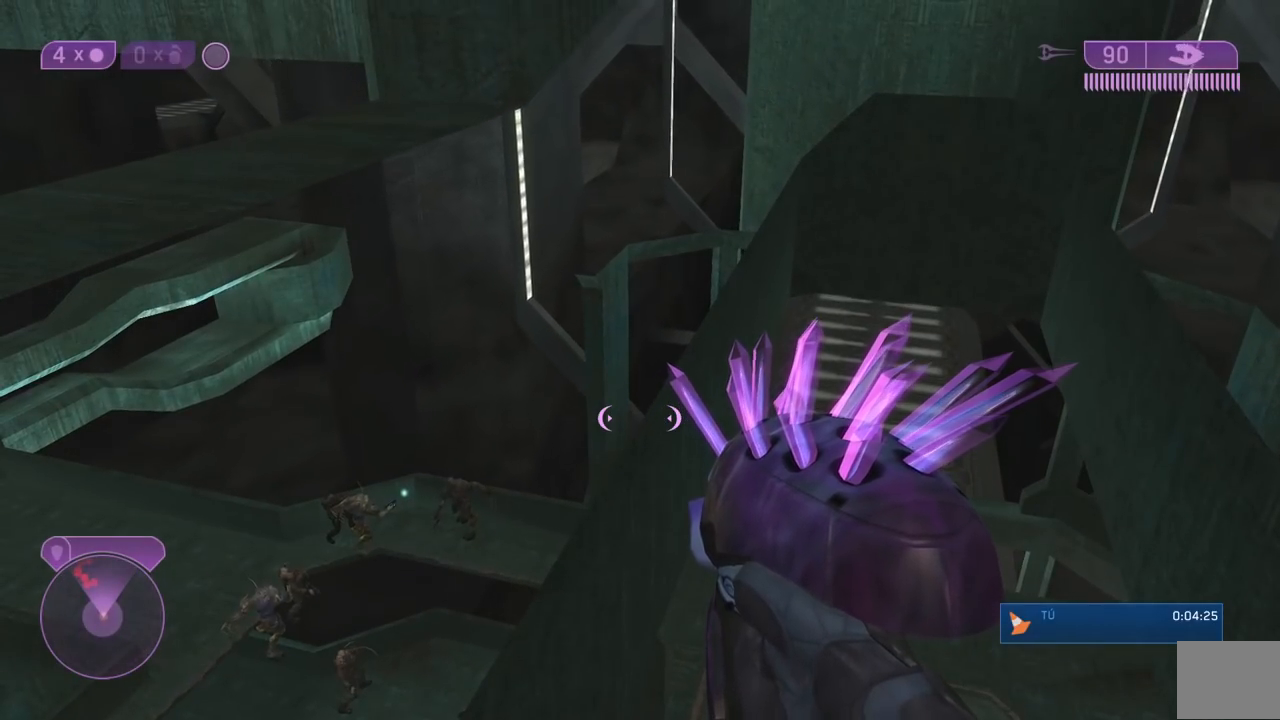
{"buttons": [], "left_stick": "center", "right_stick": "center"}
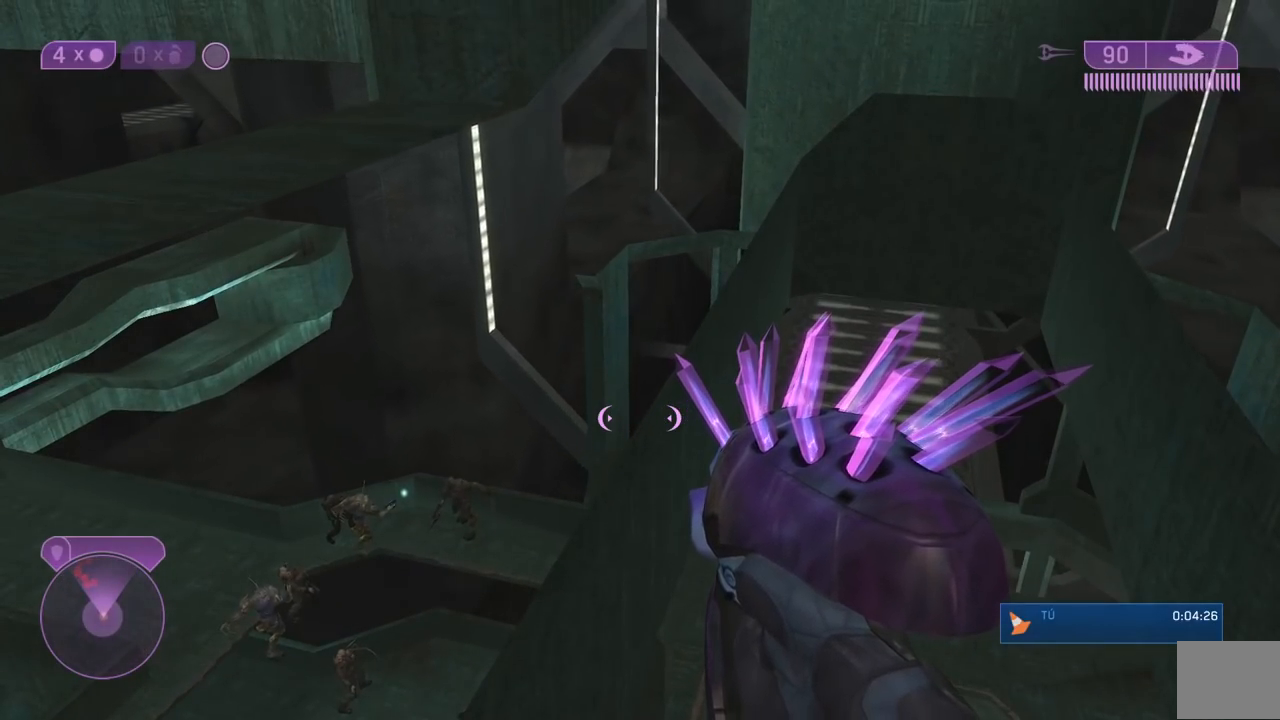
{"buttons": [], "left_stick": "center", "right_stick": "center", "events": [[133, "right_stick", "right"], [417, "right_stick", "center"]]}
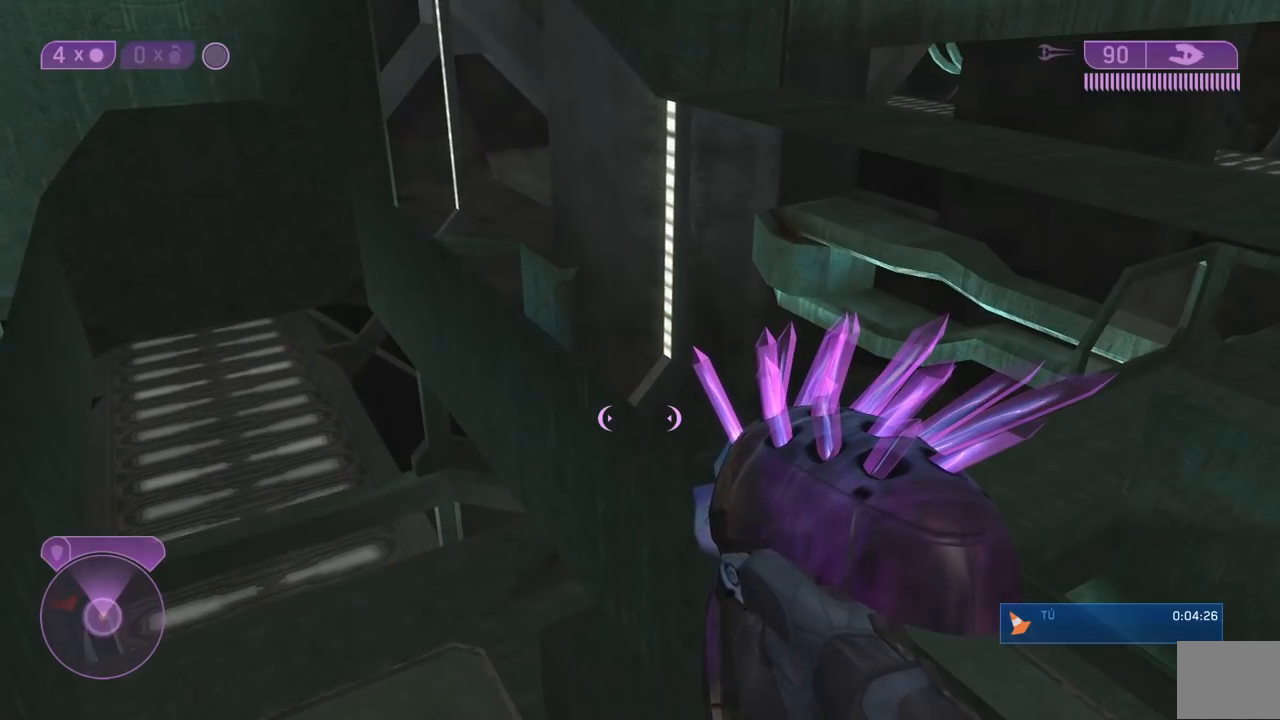
{"buttons": [], "left_stick": "center", "right_stick": "center"}
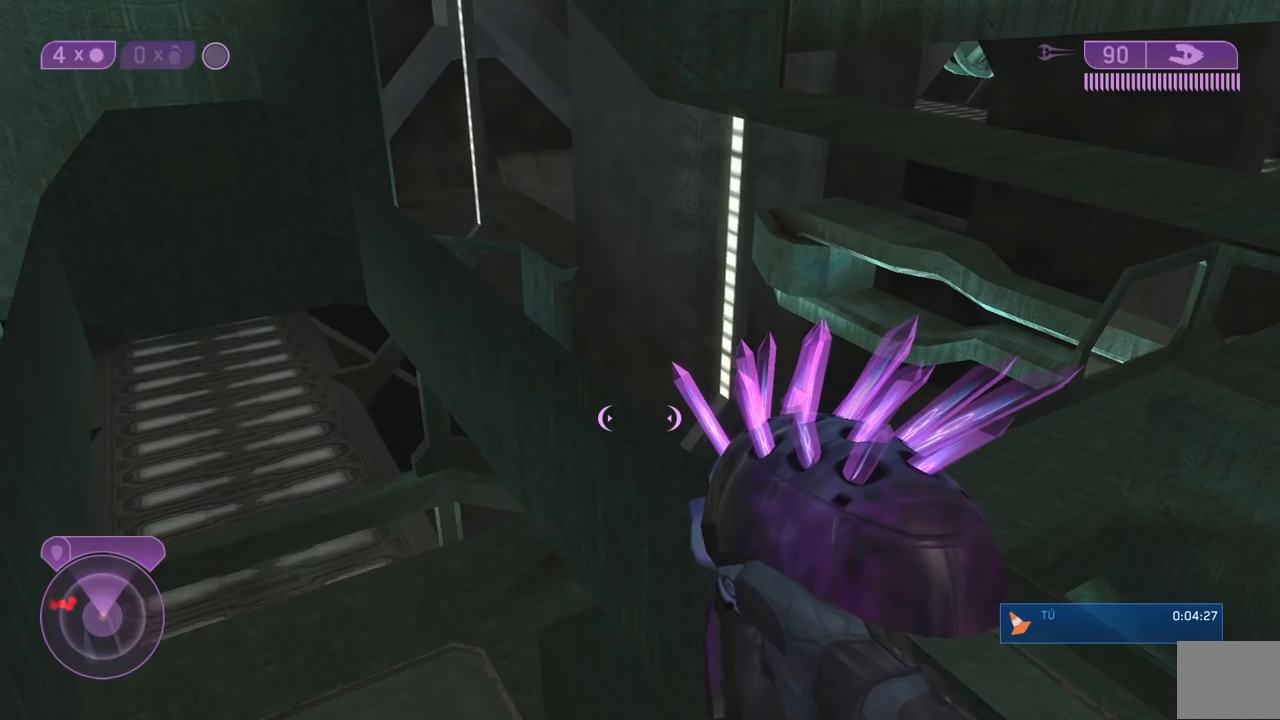
{"buttons": [], "left_stick": "center", "right_stick": "center", "events": [[167, "right_stick", "right"], [433, "right_stick", "center"]]}
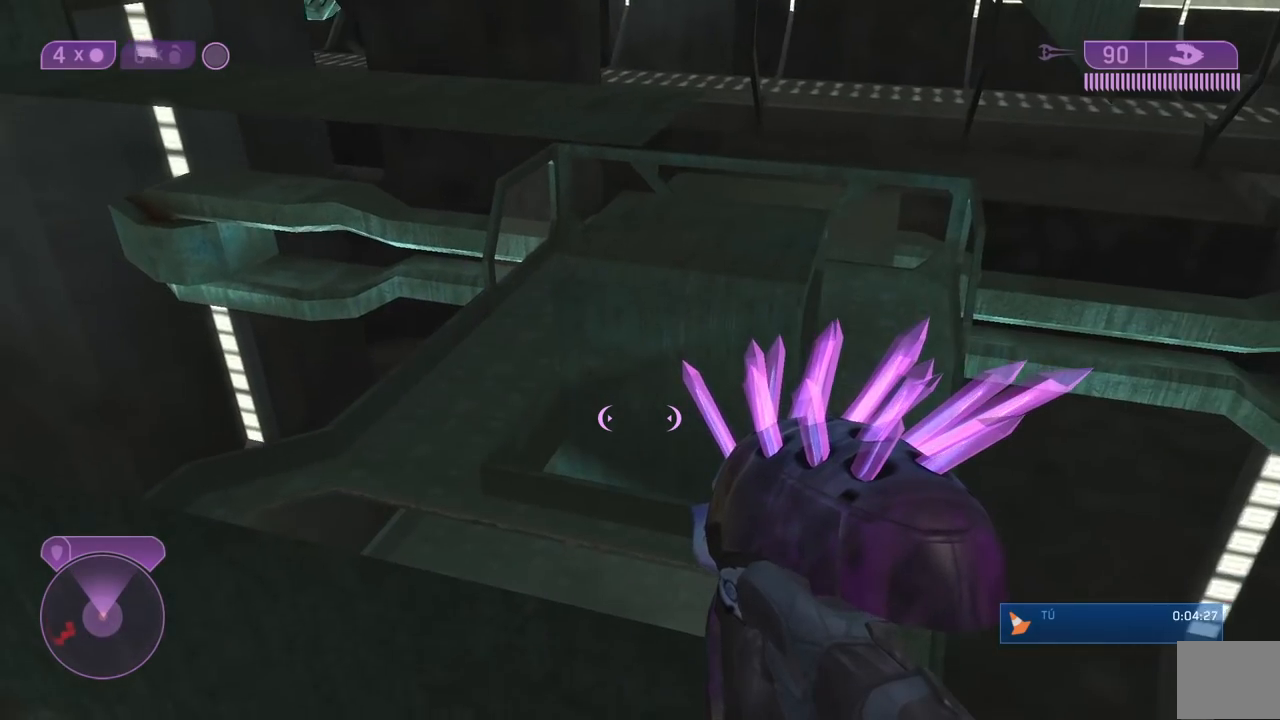
{"buttons": [], "left_stick": "center", "right_stick": "down-left", "events": [[350, "right_stick", "down-left"]]}
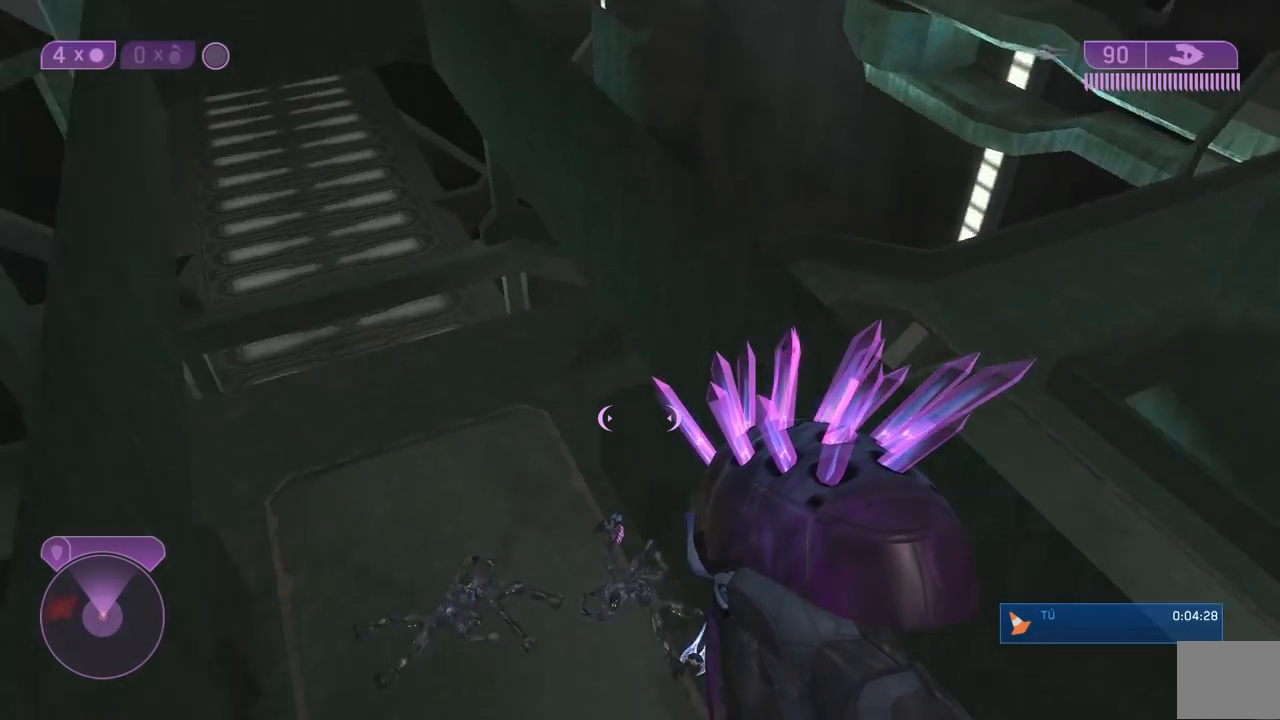
{"buttons": [], "left_stick": "center", "right_stick": "down", "events": [[183, "right_stick", "down"]]}
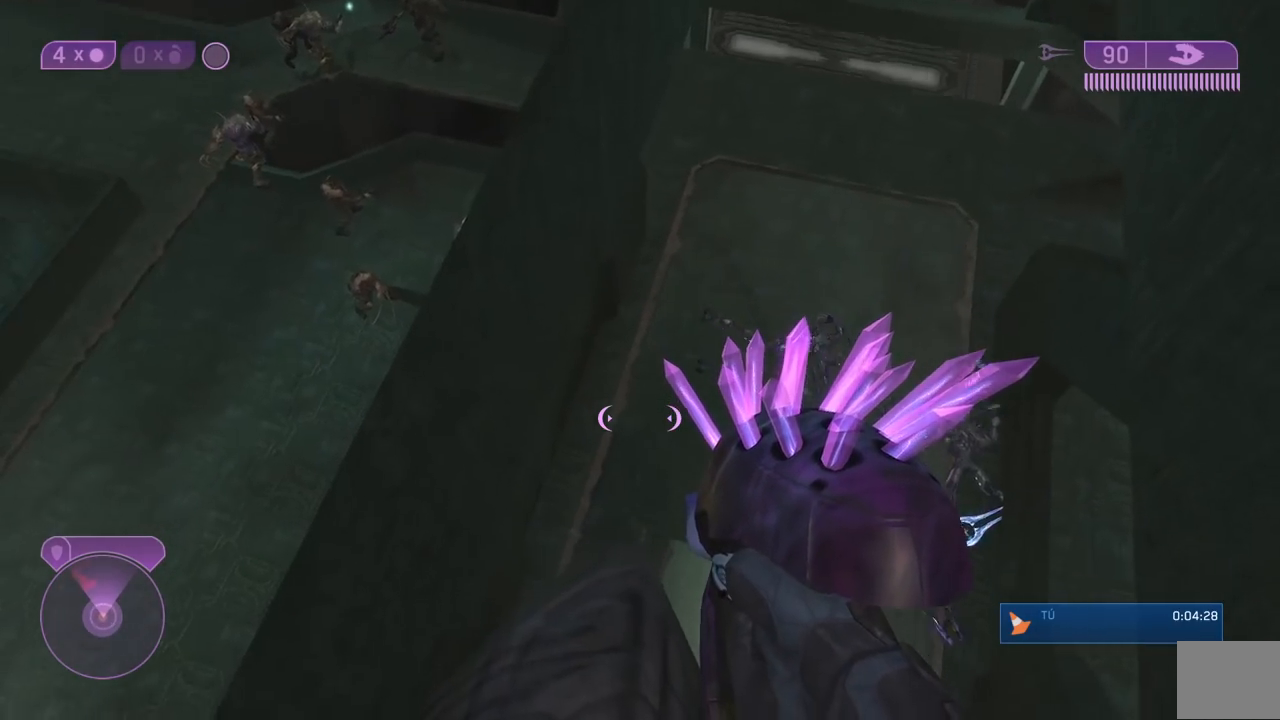
{"buttons": [], "left_stick": "center", "right_stick": "center", "events": [[33, "right_stick", "down-right"], [67, "right_stick", "right"], [250, "right_stick", "center"]]}
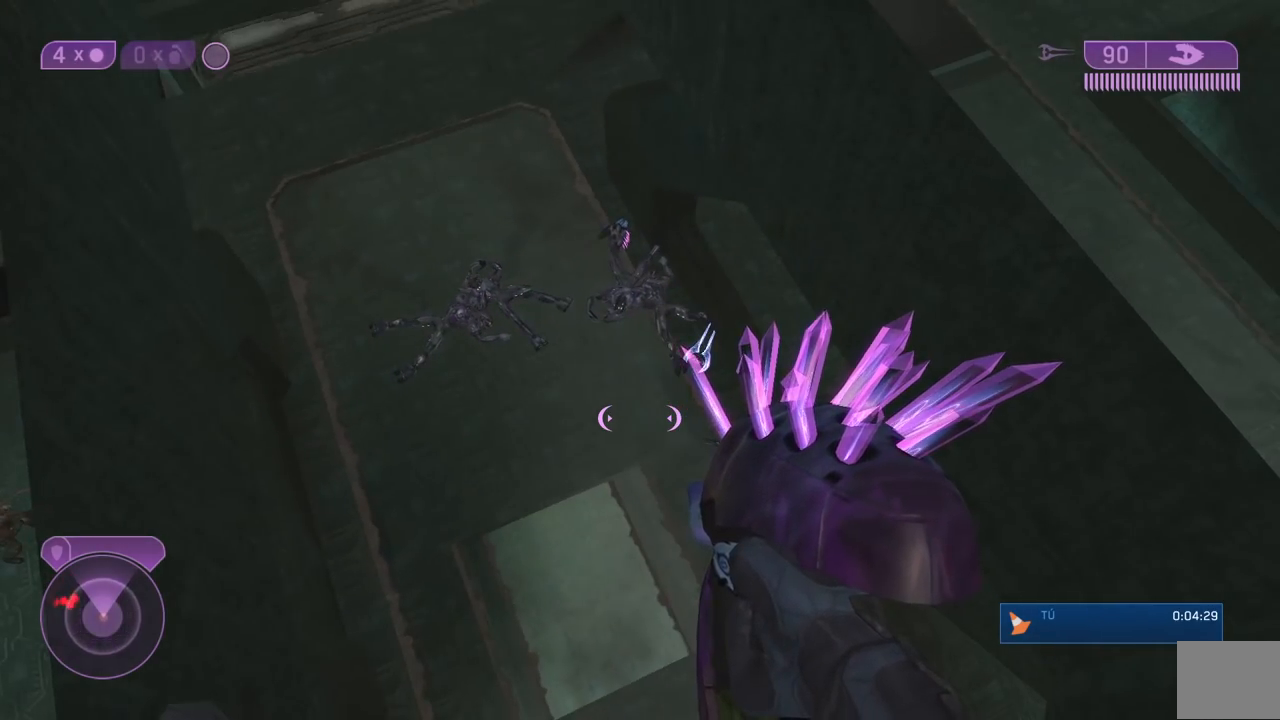
{"buttons": [], "left_stick": "center", "right_stick": "center", "events": [[83, "right_stick", "up-left"], [250, "right_stick", "center"], [350, "Y", "down"], [417, "Y", "up"]]}
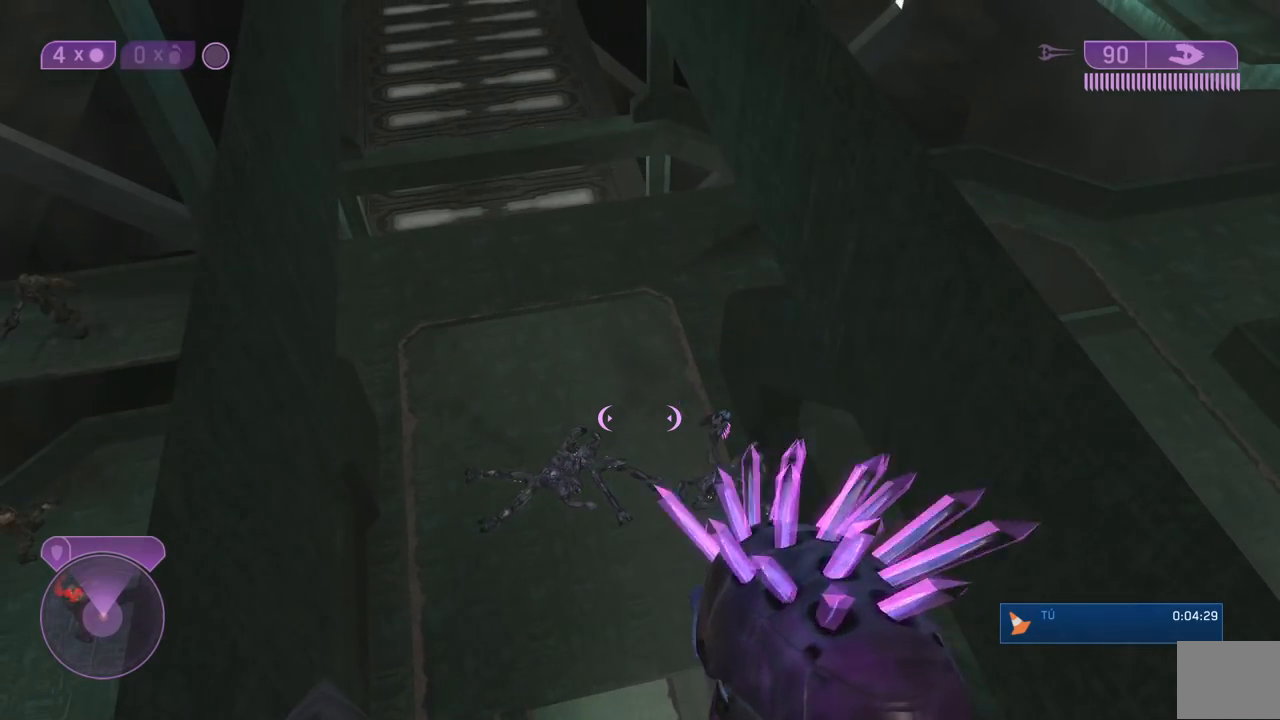
{"buttons": [], "left_stick": "center", "right_stick": "center", "events": [[117, "right_stick", "left"], [333, "right_stick", "center"], [417, "Y", "down"], [483, "Y", "up"]]}
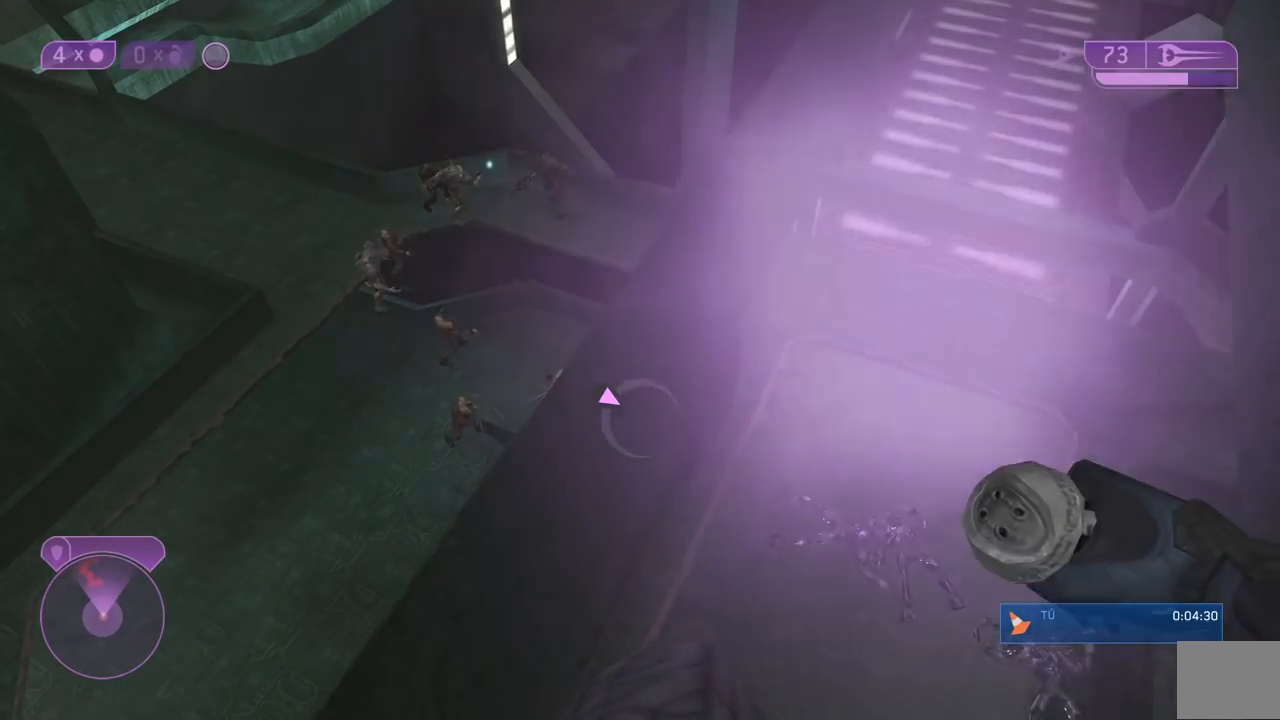
{"buttons": [], "left_stick": "center", "right_stick": "center", "events": [[233, "right_stick", "up-left"], [433, "right_stick", "center"]]}
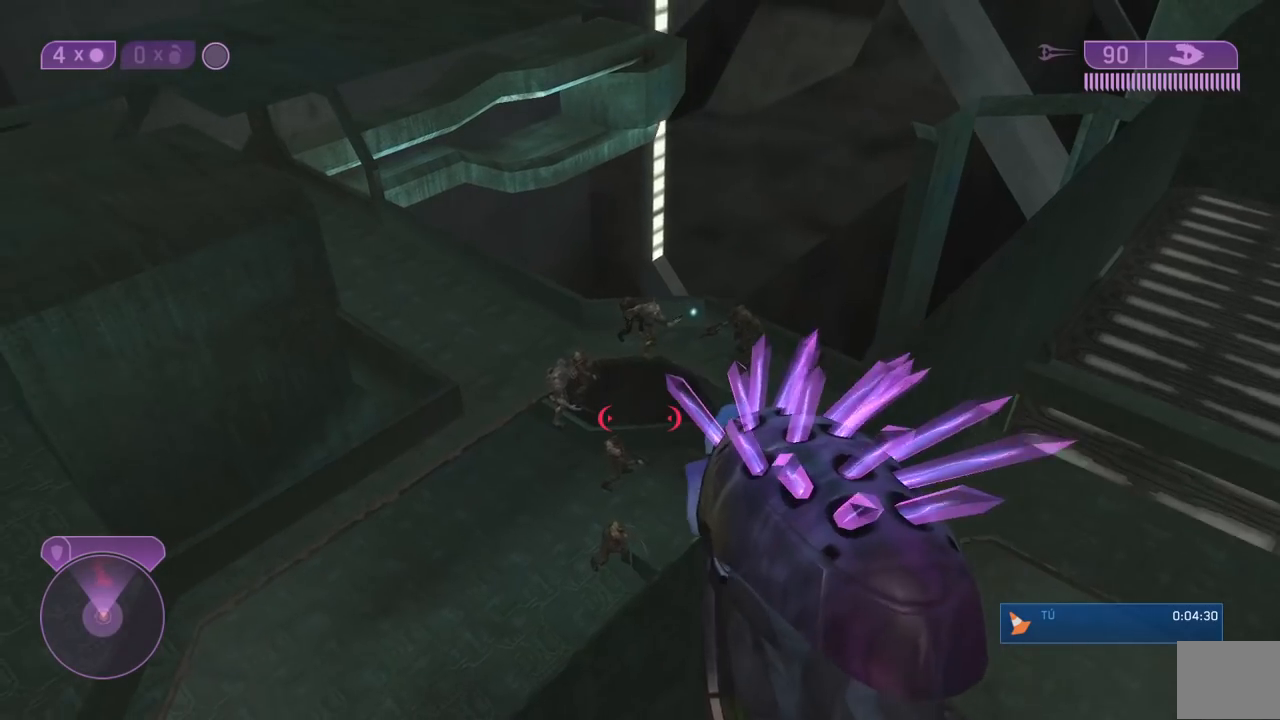
{"buttons": [], "left_stick": "center", "right_stick": "center"}
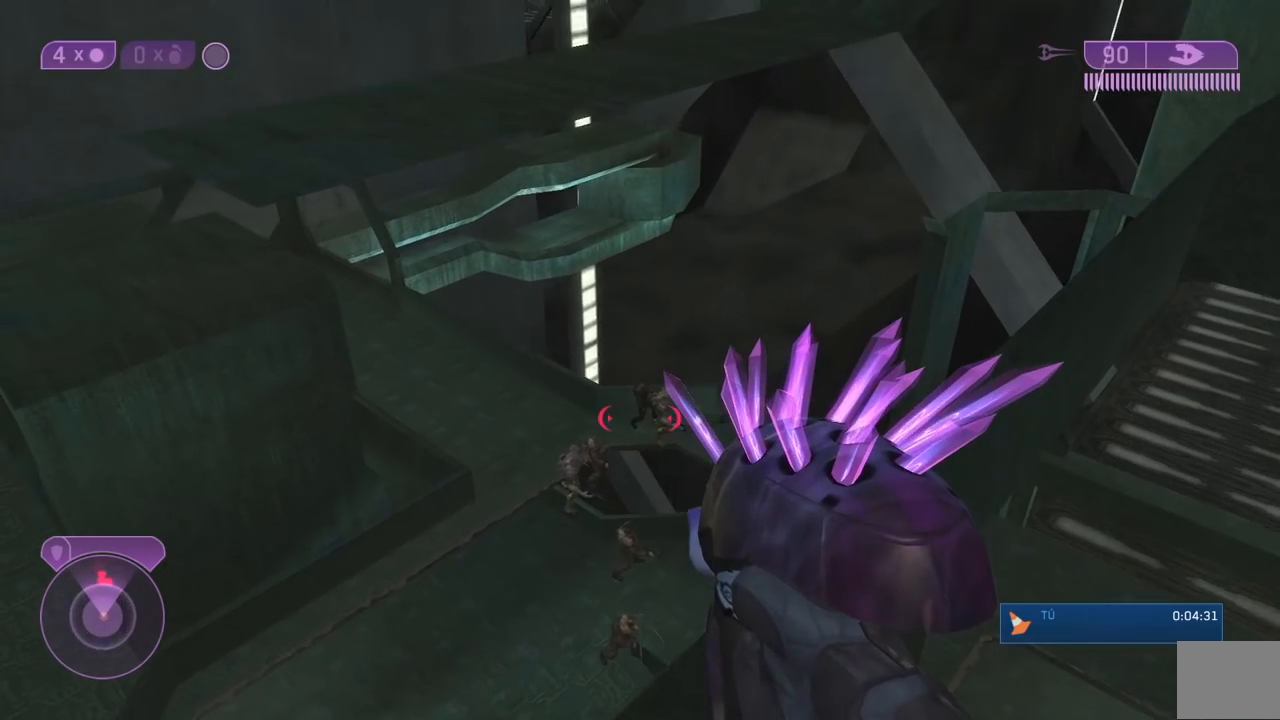
{"buttons": [], "left_stick": "center", "right_stick": "center"}
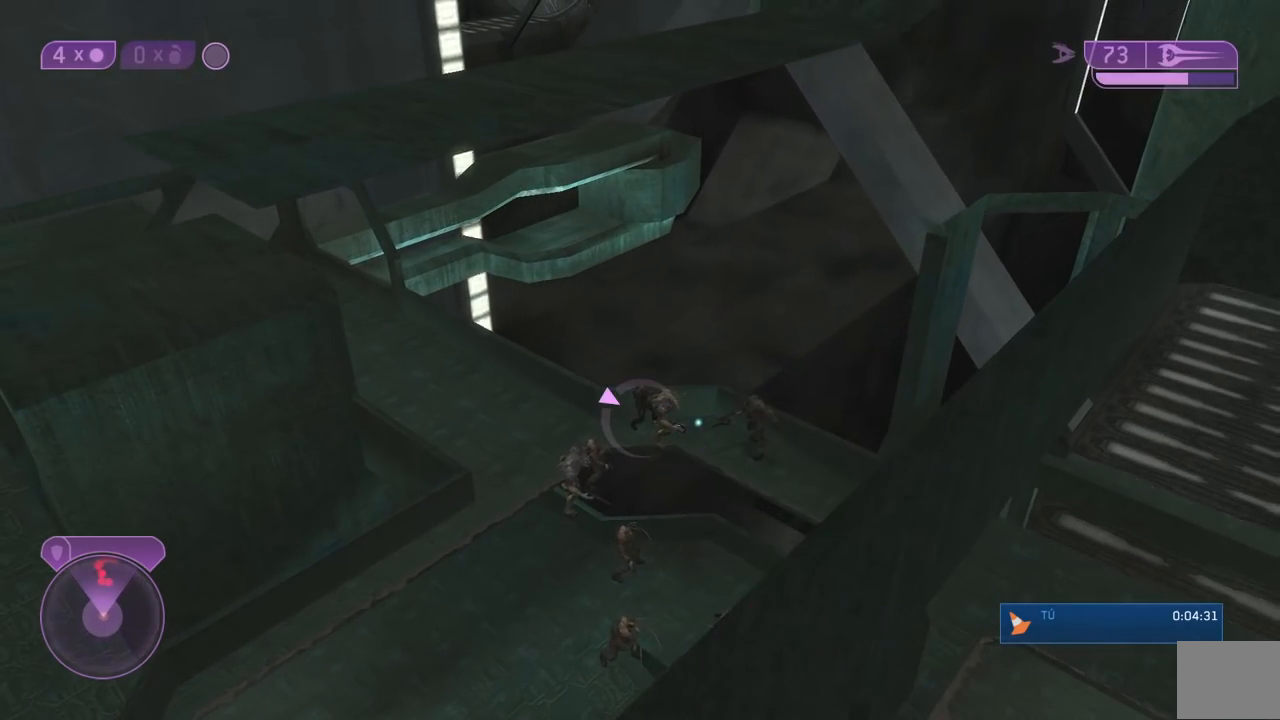
{"buttons": [], "left_stick": "center", "right_stick": "center", "events": [[133, "Y", "down"], [250, "Y", "up"]]}
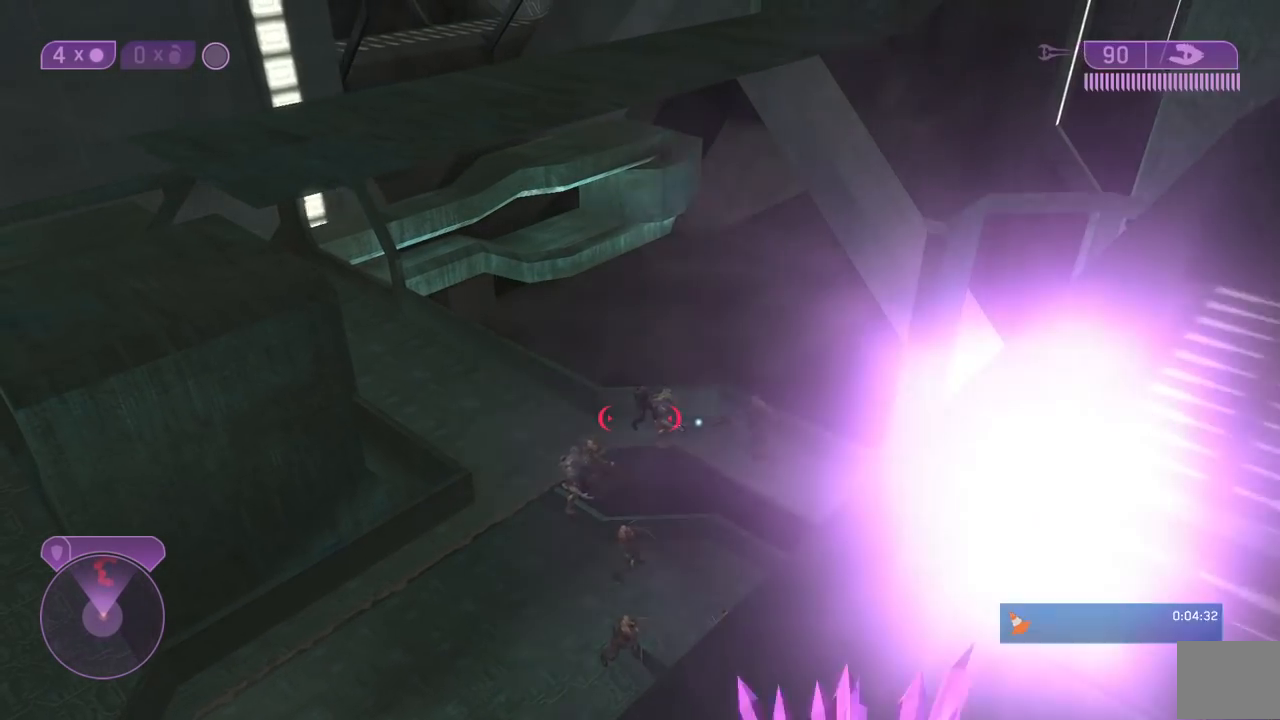
{"buttons": [], "left_stick": "center", "right_stick": "right", "events": [[17, "right_stick", "left"], [283, "right_stick", "center"], [350, "right_stick", "right"]]}
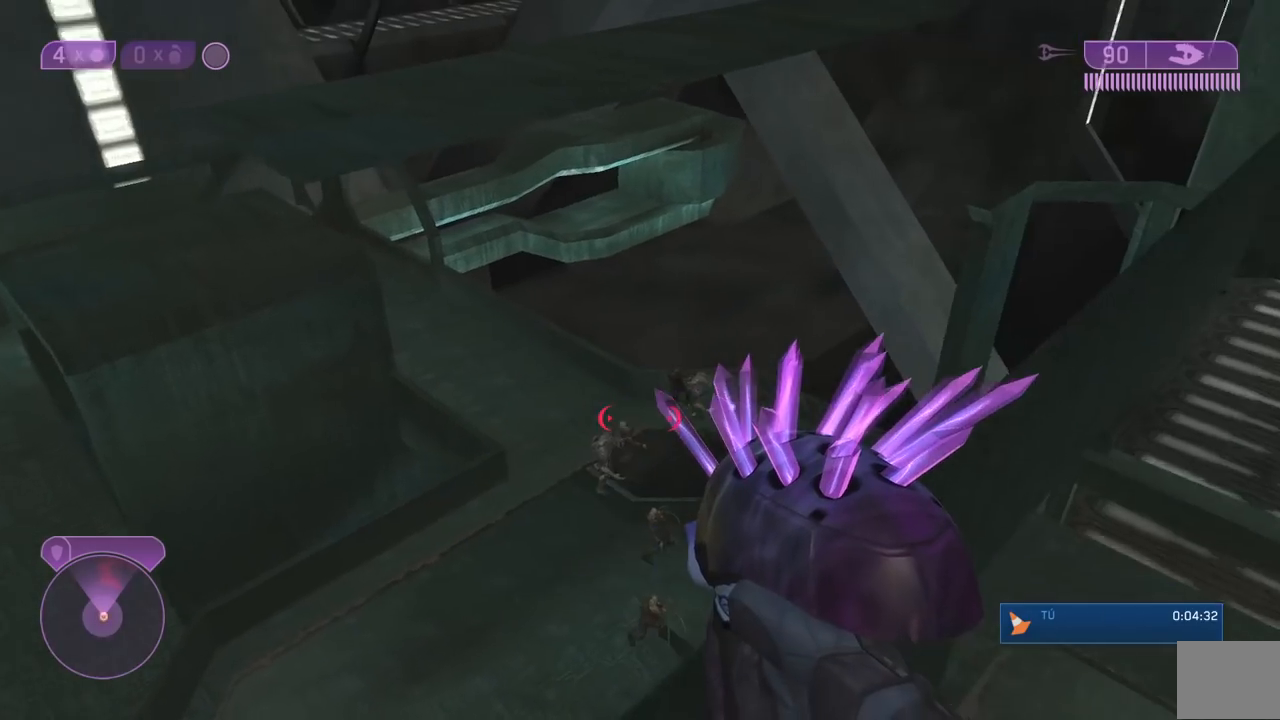
{"buttons": [], "left_stick": "center", "right_stick": "right", "events": [[183, "right_stick", "center"], [467, "right_stick", "right"]]}
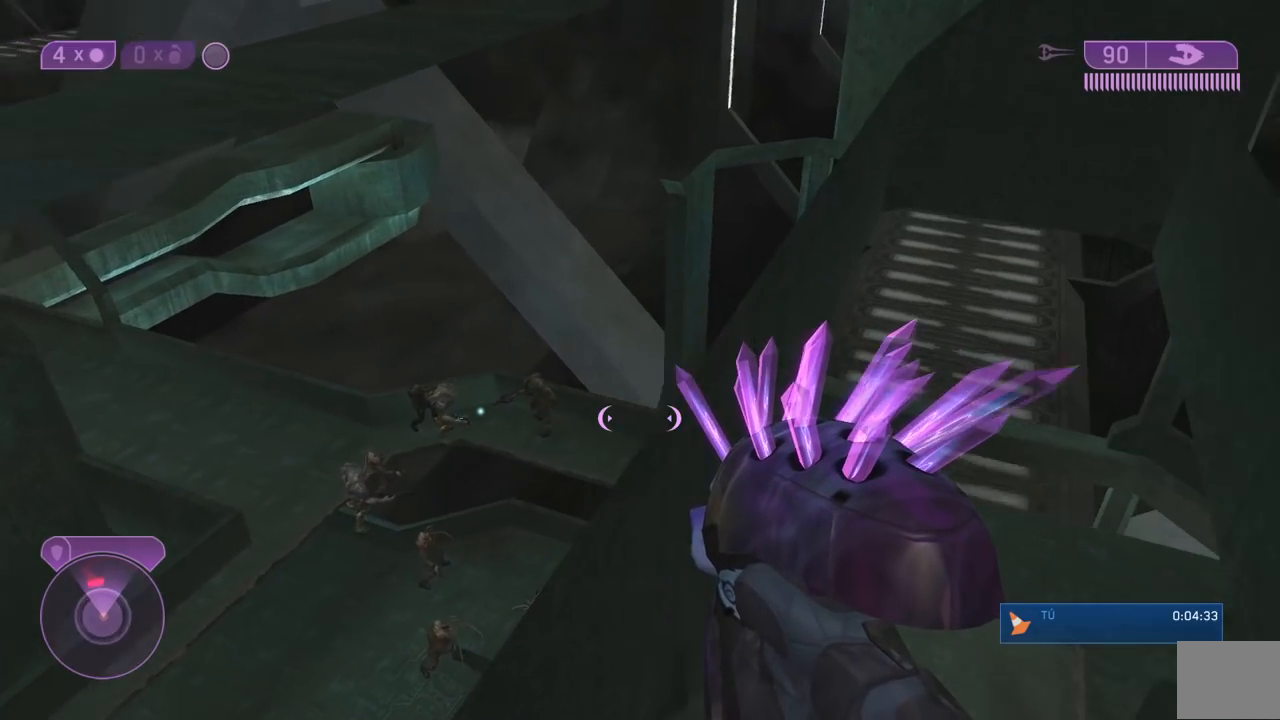
{"buttons": [], "left_stick": "center", "right_stick": "left", "events": [[167, "right_stick", "center"], [317, "right_stick", "left"]]}
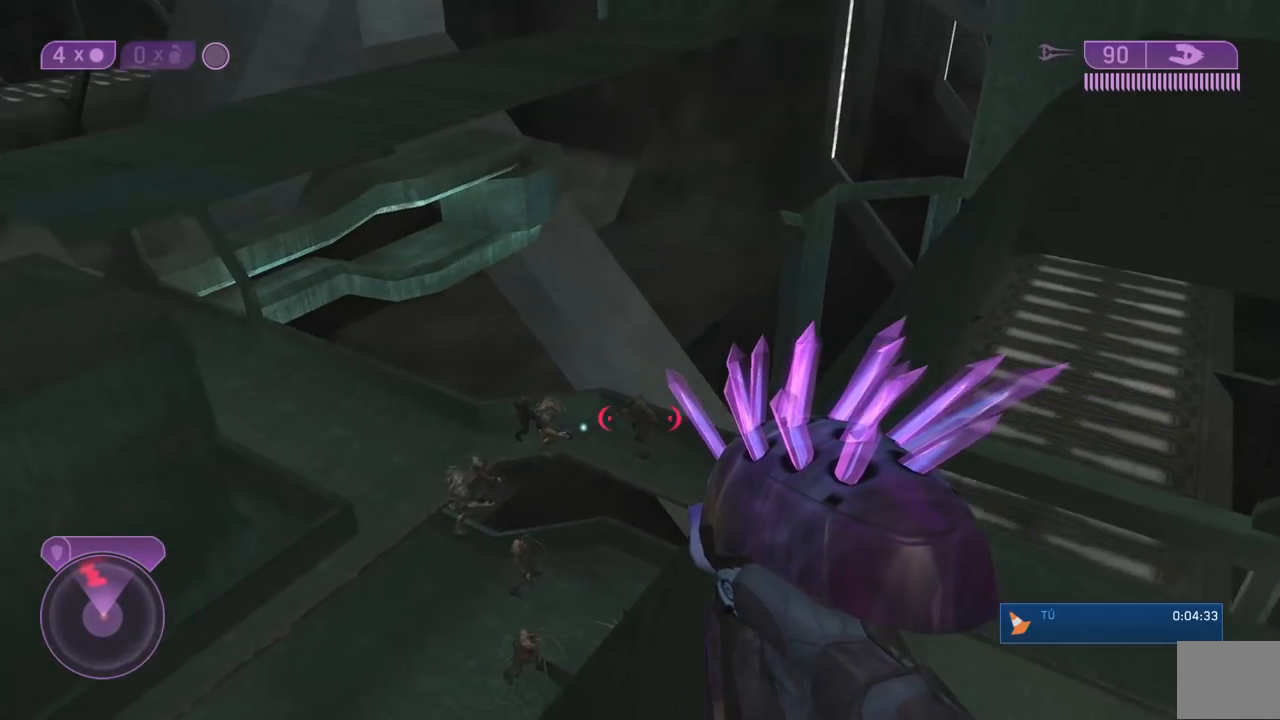
{"buttons": [], "left_stick": "center", "right_stick": "down-right", "events": [[200, "right_stick", "down-left"], [450, "right_stick", "down-right"]]}
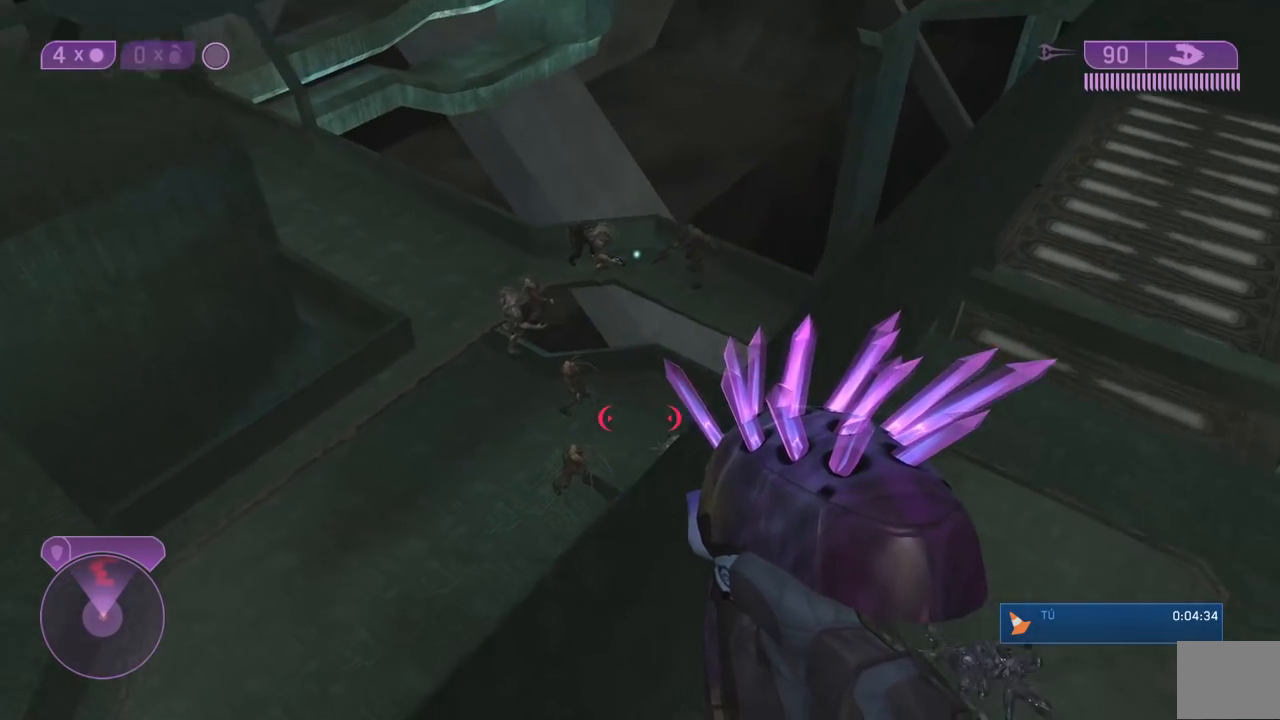
{"buttons": [], "left_stick": "center", "right_stick": "right", "events": [[50, "right_stick", "up-right"], [150, "right_stick", "up-left"], [317, "right_stick", "center"], [450, "right_stick", "right"]]}
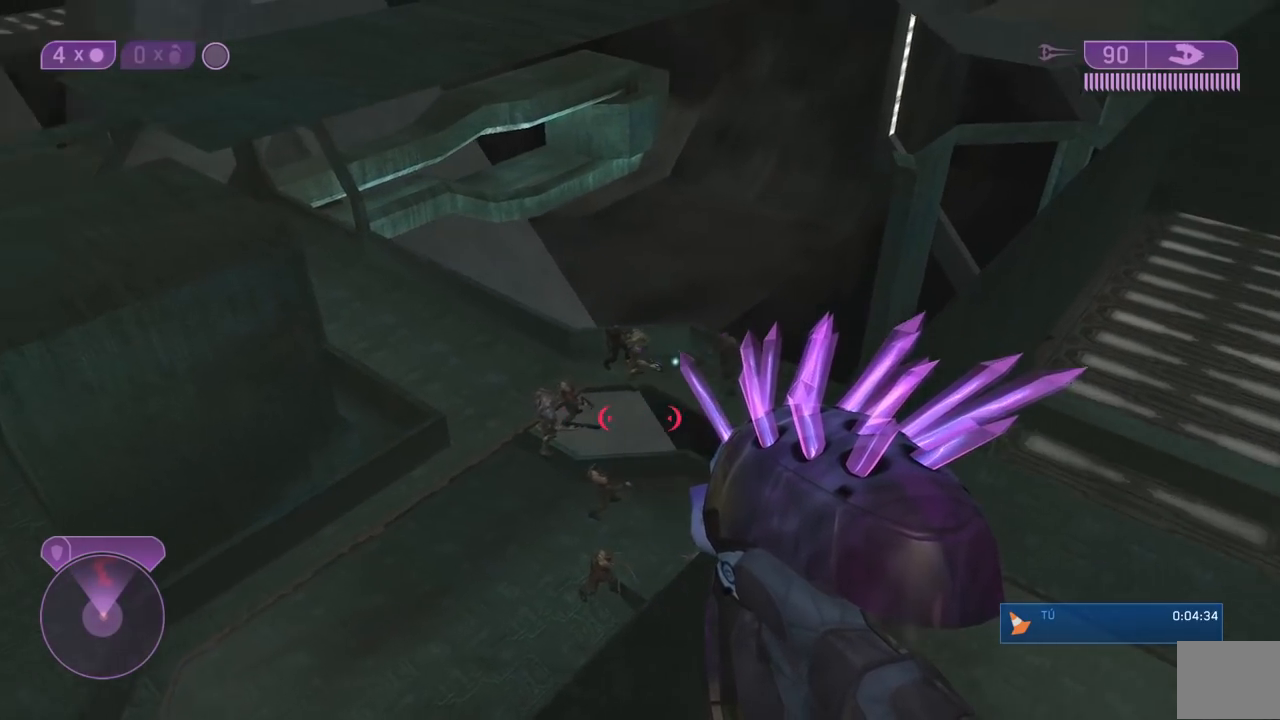
{"buttons": [], "left_stick": "center", "right_stick": "right", "events": [[167, "right_stick", "center"], [400, "right_stick", "right"]]}
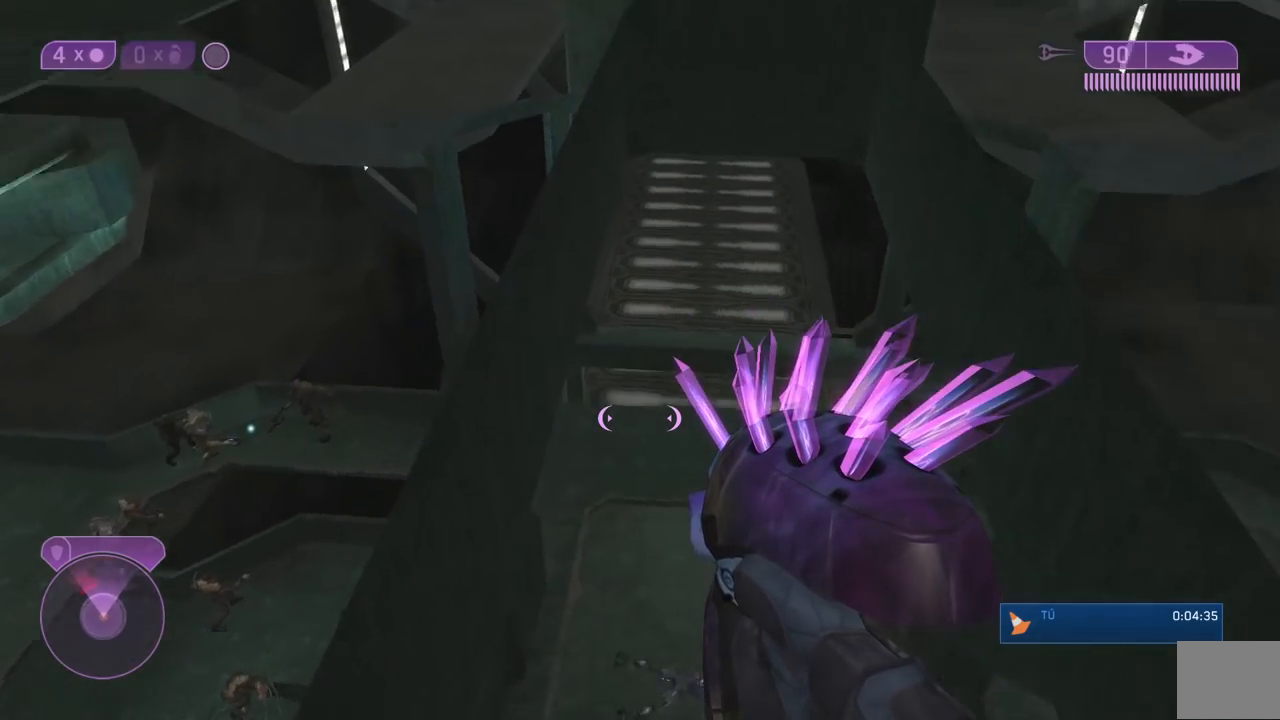
{"buttons": [], "left_stick": "center", "right_stick": "right", "events": [[133, "right_stick", "center"], [317, "right_stick", "right"]]}
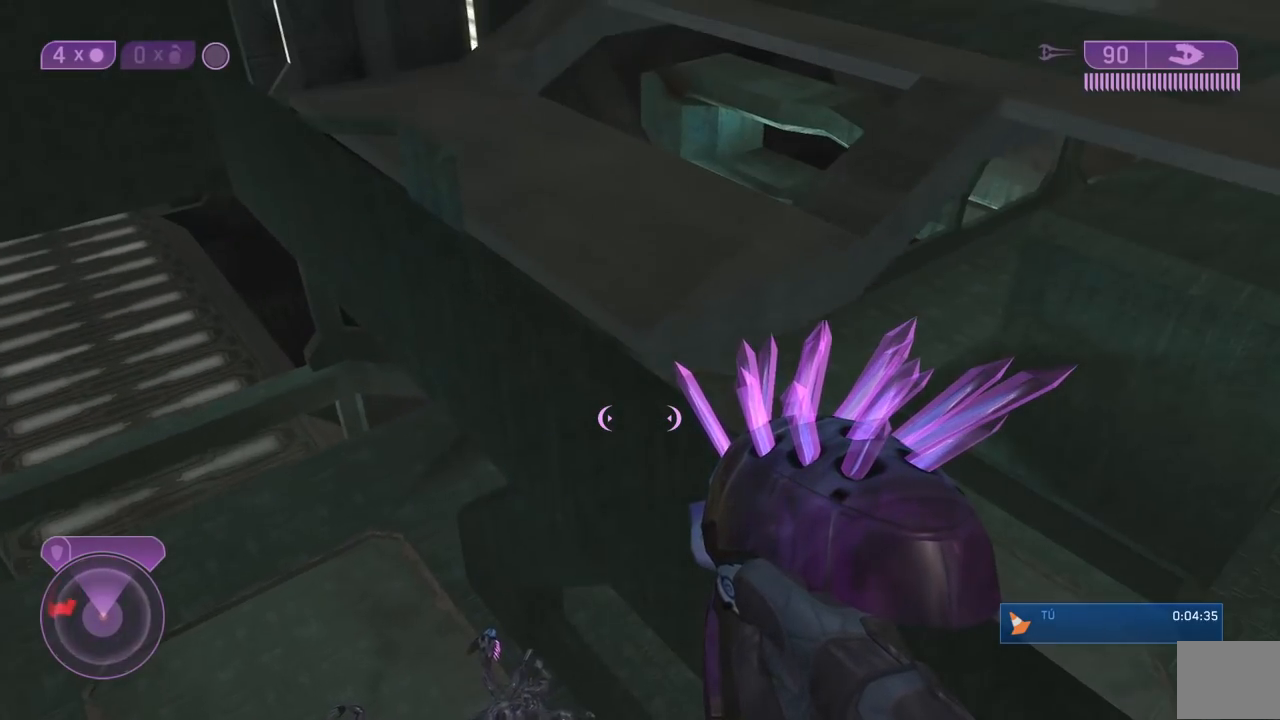
{"buttons": [], "left_stick": "center", "right_stick": "left", "events": [[33, "right_stick", "center"], [283, "right_stick", "left"]]}
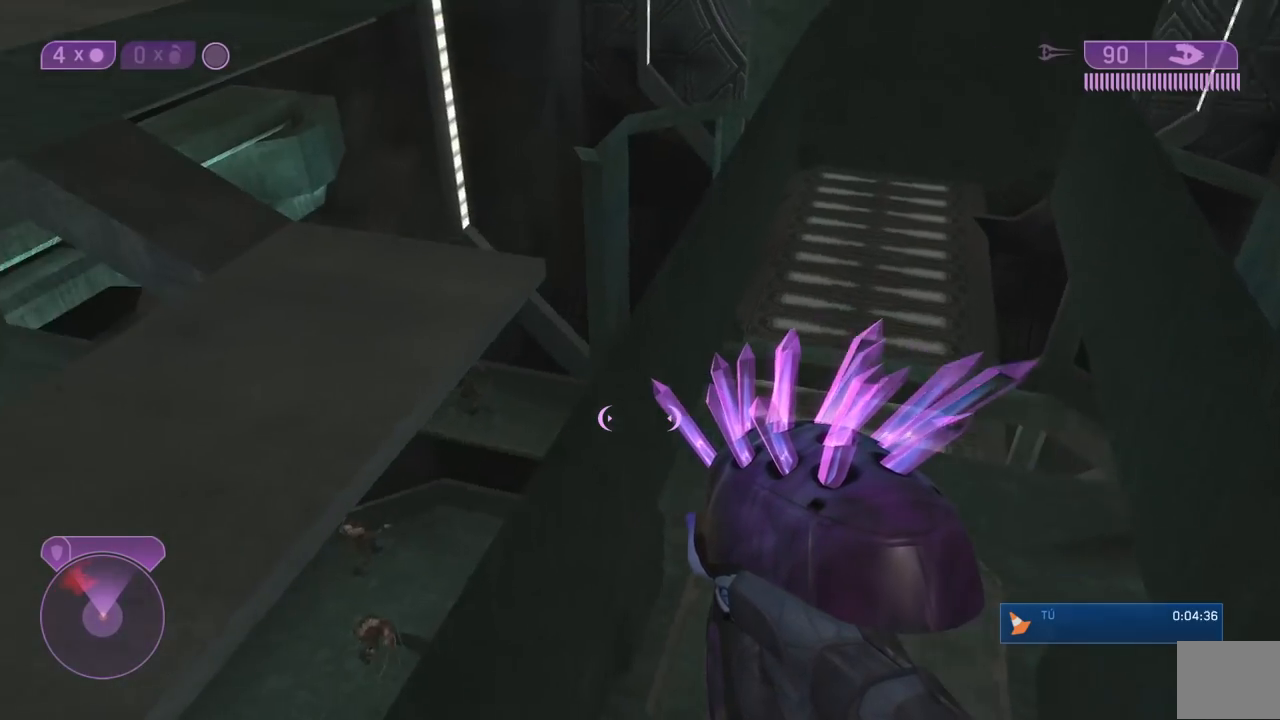
{"buttons": [], "left_stick": "center", "right_stick": "up-right", "events": [[117, "right_stick", "center"], [317, "right_stick", "up-right"]]}
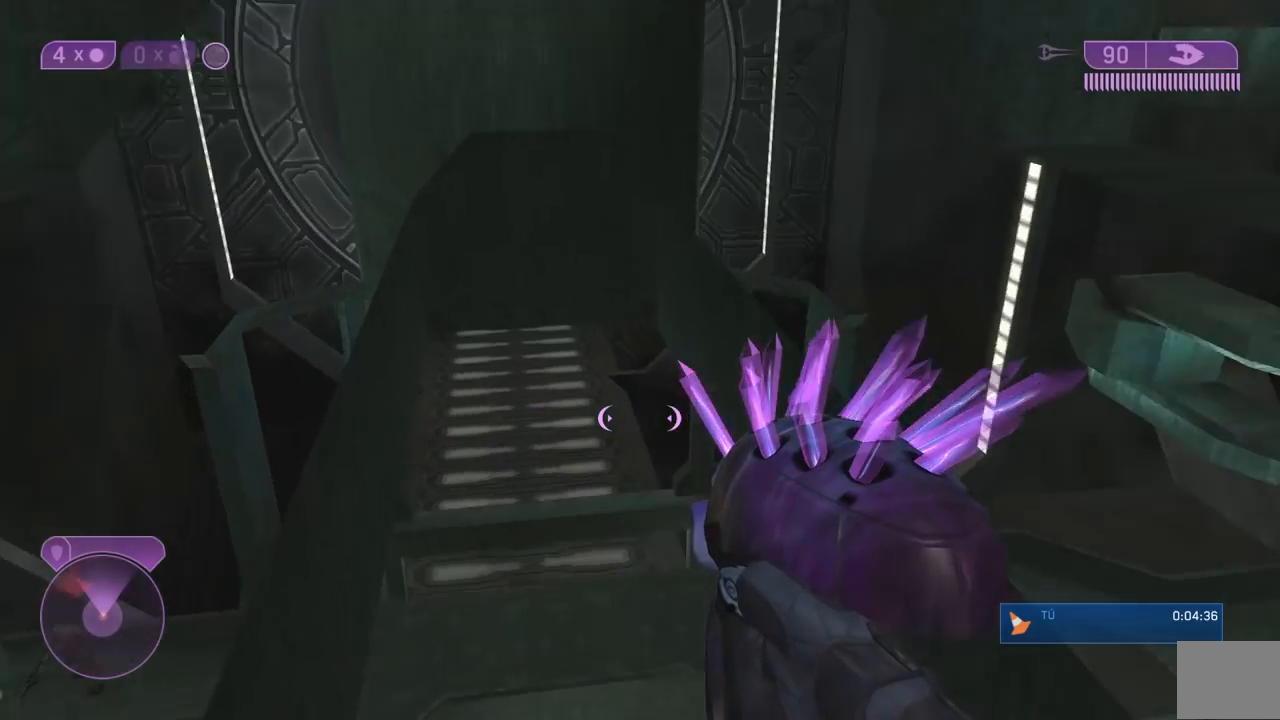
{"buttons": [], "left_stick": "center", "right_stick": "left", "events": [[200, "right_stick", "center"], [500, "right_stick", "left"]]}